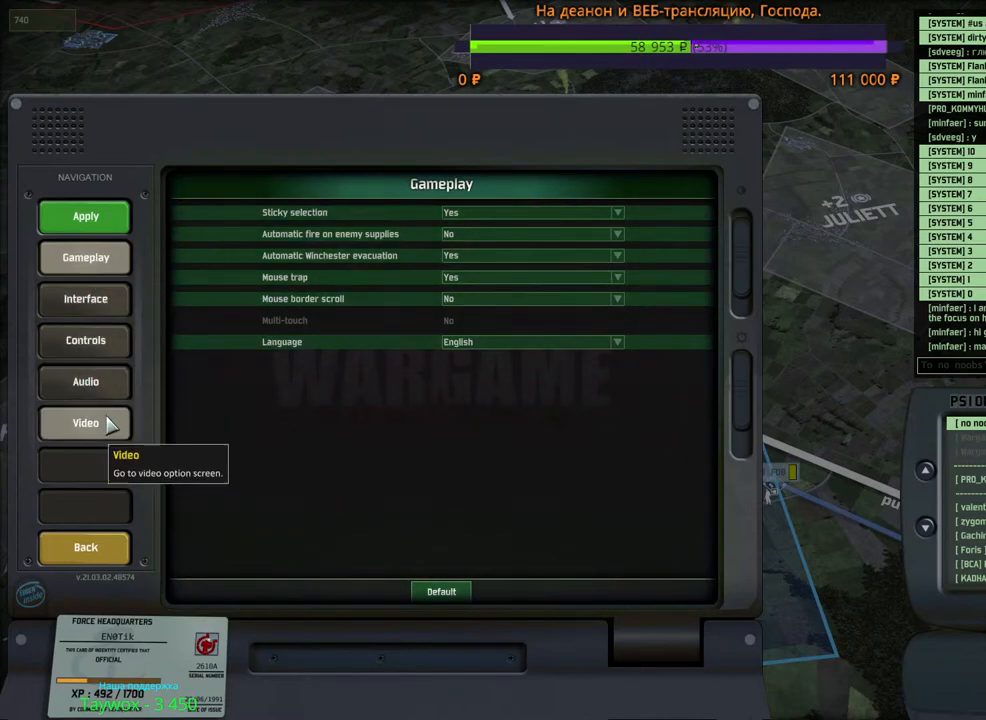
Gameplay with keyboard and mouse; each line is a JSON object with the keys and mouse buttons held at the frame after it. "events" lists presses ("down") and releases ("up") of "1", "2", "3", "4", "5", "6", "a", "alt", "b", "c", "caps_lock", "ctrl", "d", "e", "escape", "f", "f1", "f2", "f3", "f4", "f5", "f6", "g", "h", "n", "q", "r", "s", "shift", "space", "super", "t", "tab", "tilde", "v", "w", "x", "y", "z", "mouse_left", "mouse_wheel", "mouse_right", "mouse_mb4" and "mouse_mb5" between this image and that frame as [ms after this image, input, new state], when the widget could be followed in between. "mouse_left", "mouse_wheel", "mouse_right", "mouse_mb4", "mouse_mb5" = the "left", "wheel", "right", "mb4", "mb5" buttons of the "mouse" list. No other keys are recorded. "wheel" means that the mouse wheel is clicked or scrolled. Mouse movement is not recorded.
{"keys": [], "mouse": [], "events": [[233, "mouse_left", "down"], [300, "mouse_left", "up"]]}
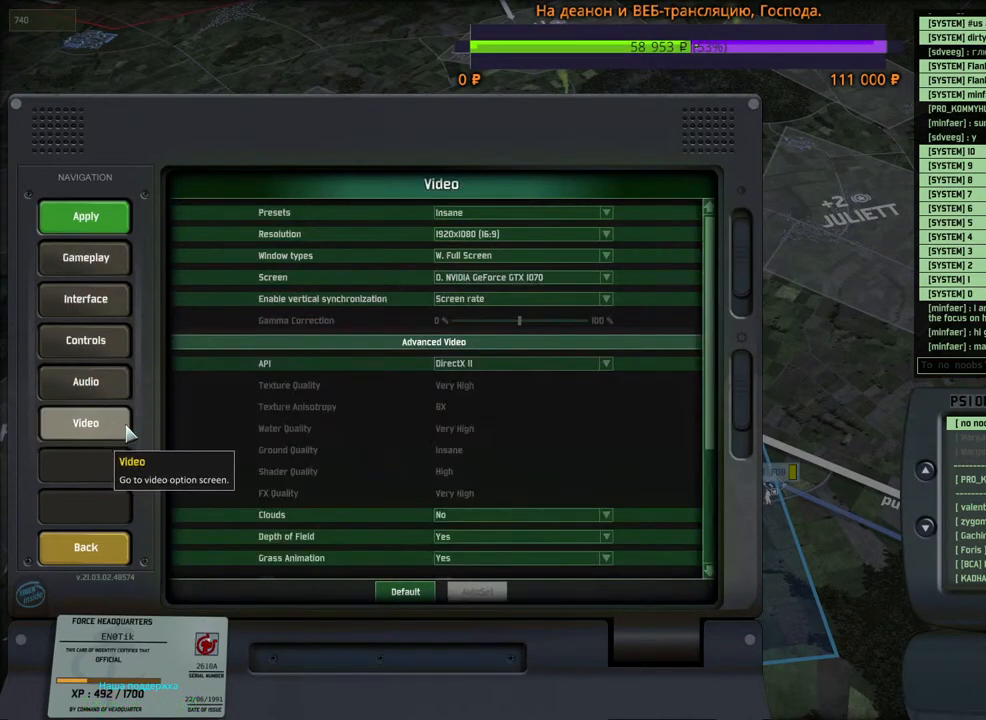
{"keys": [], "mouse": [], "events": []}
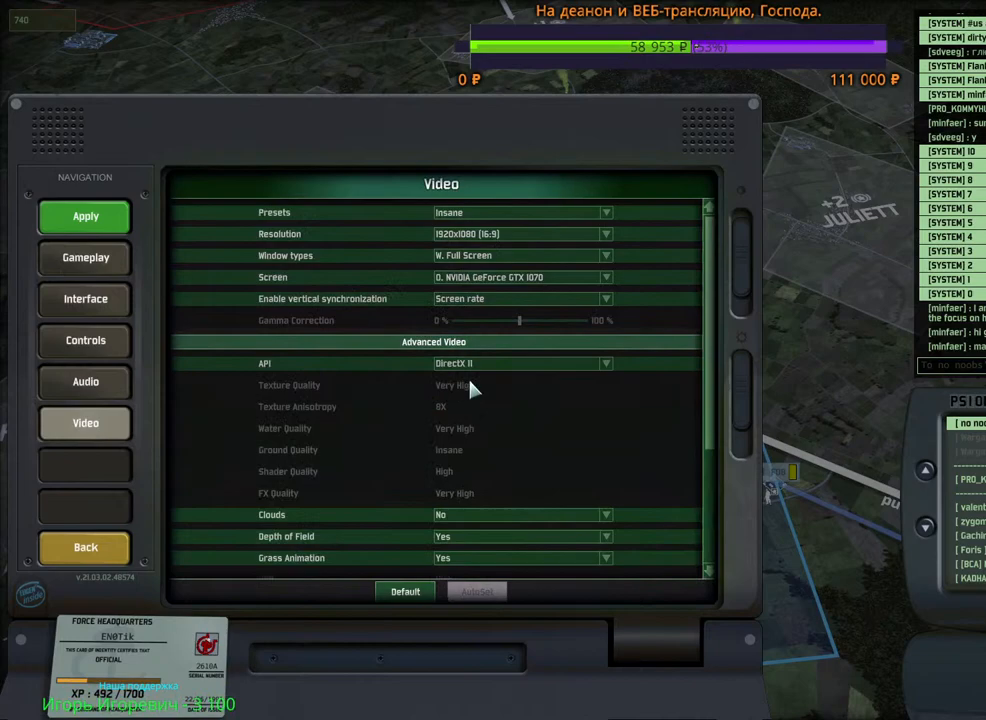
{"keys": [], "mouse": [], "events": []}
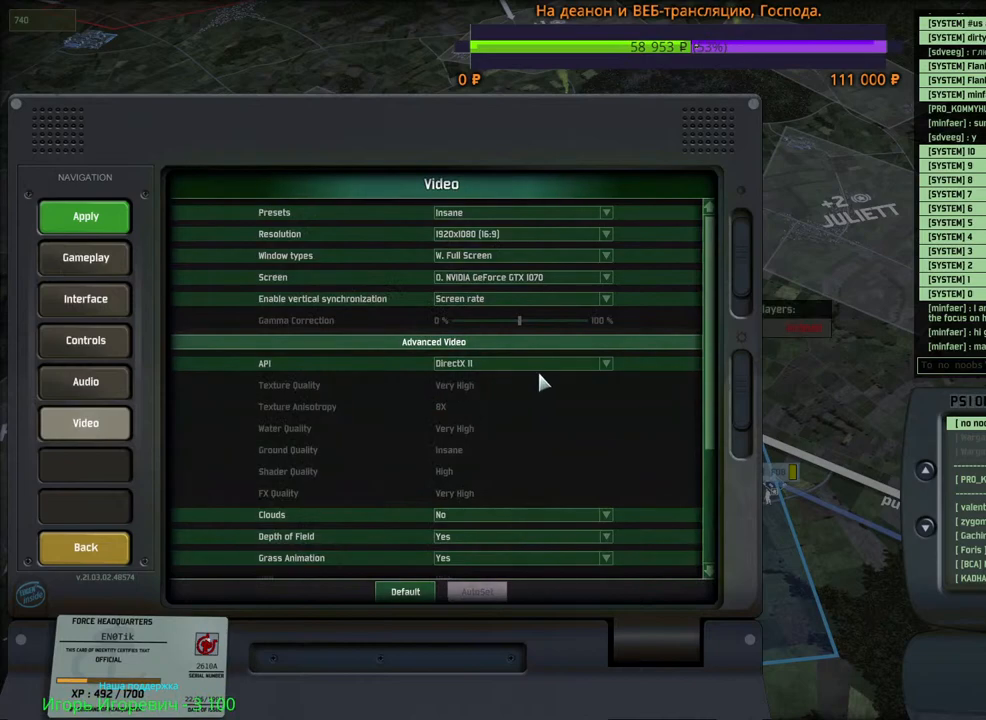
{"keys": [], "mouse": [], "events": []}
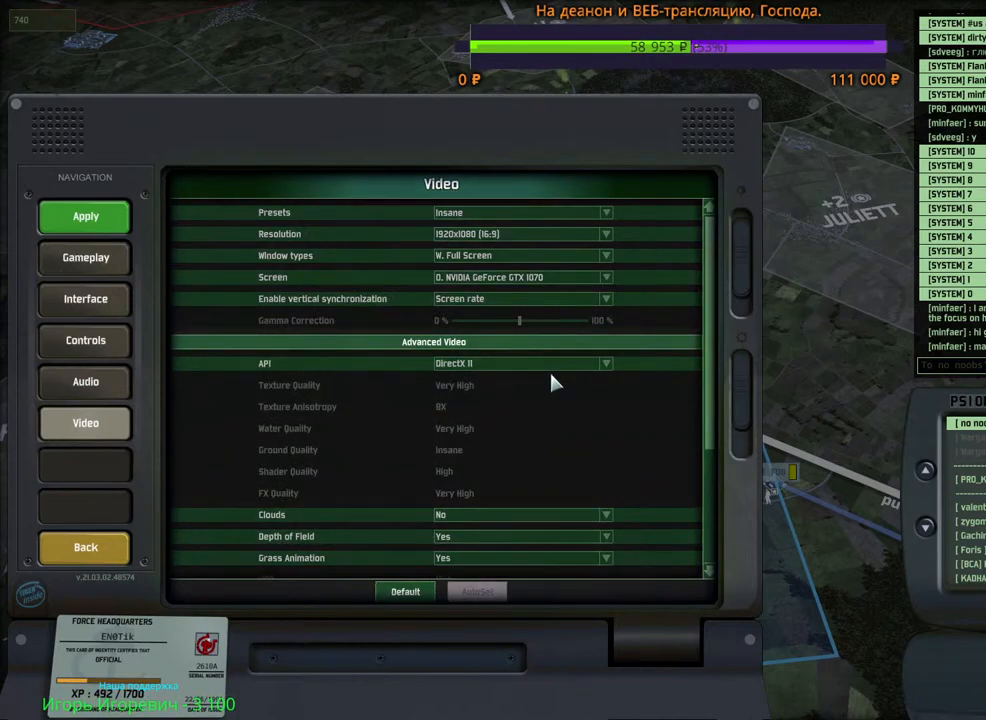
{"keys": [], "mouse": [], "events": []}
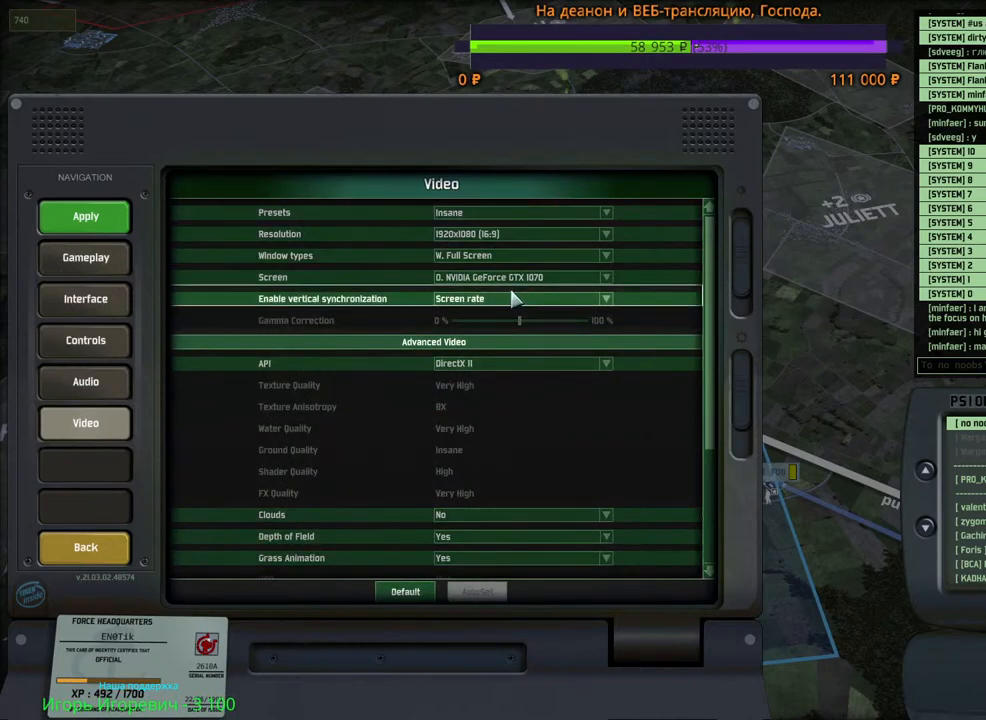
{"keys": [], "mouse": [], "events": []}
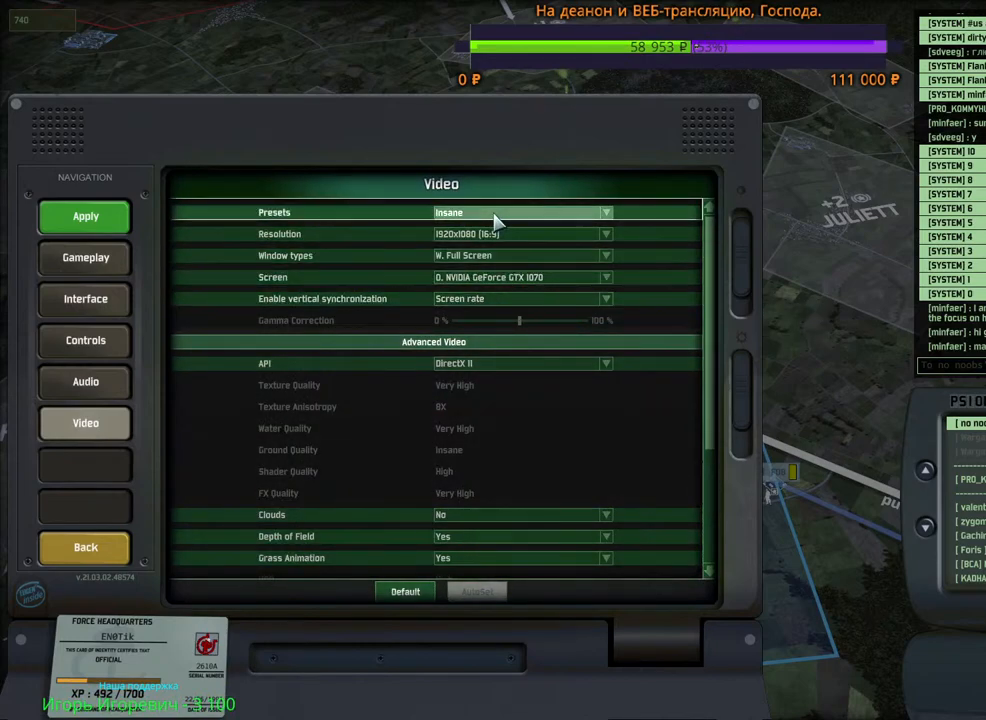
{"keys": [], "mouse": [], "events": [[266, "mouse_left", "down"], [333, "mouse_left", "up"]]}
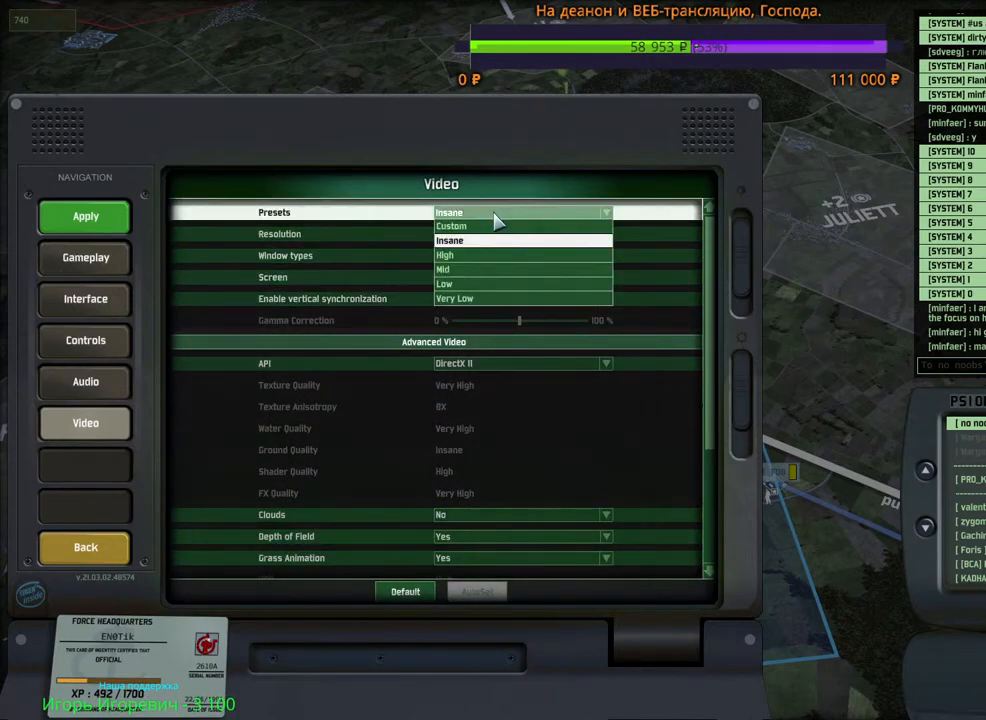
{"keys": [], "mouse": [], "events": []}
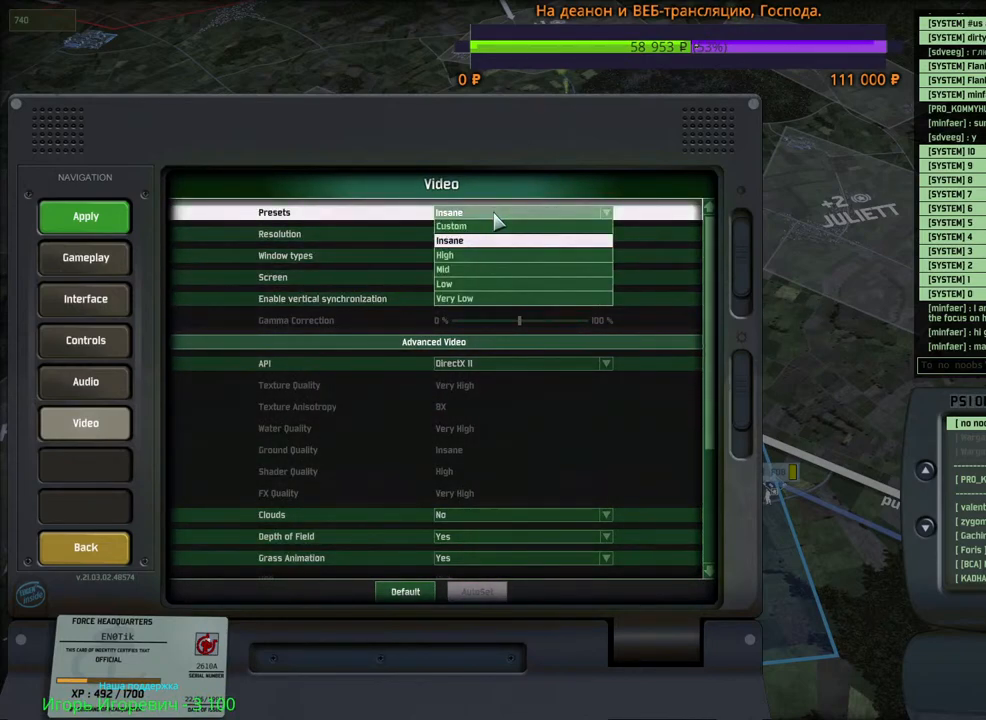
{"keys": [], "mouse": [], "events": []}
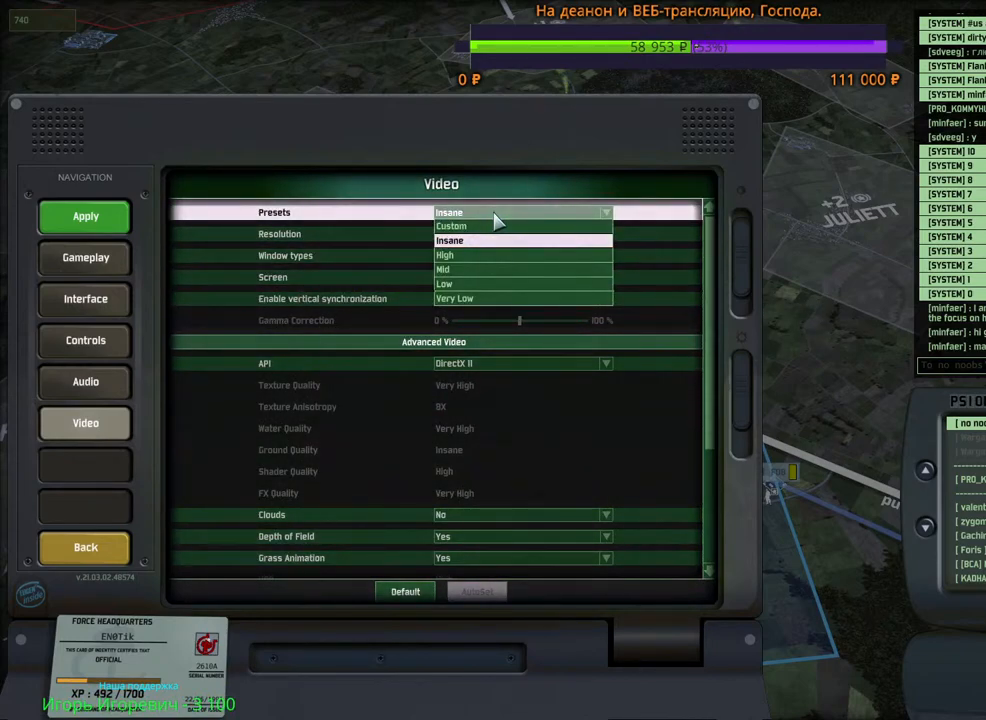
{"keys": [], "mouse": [], "events": []}
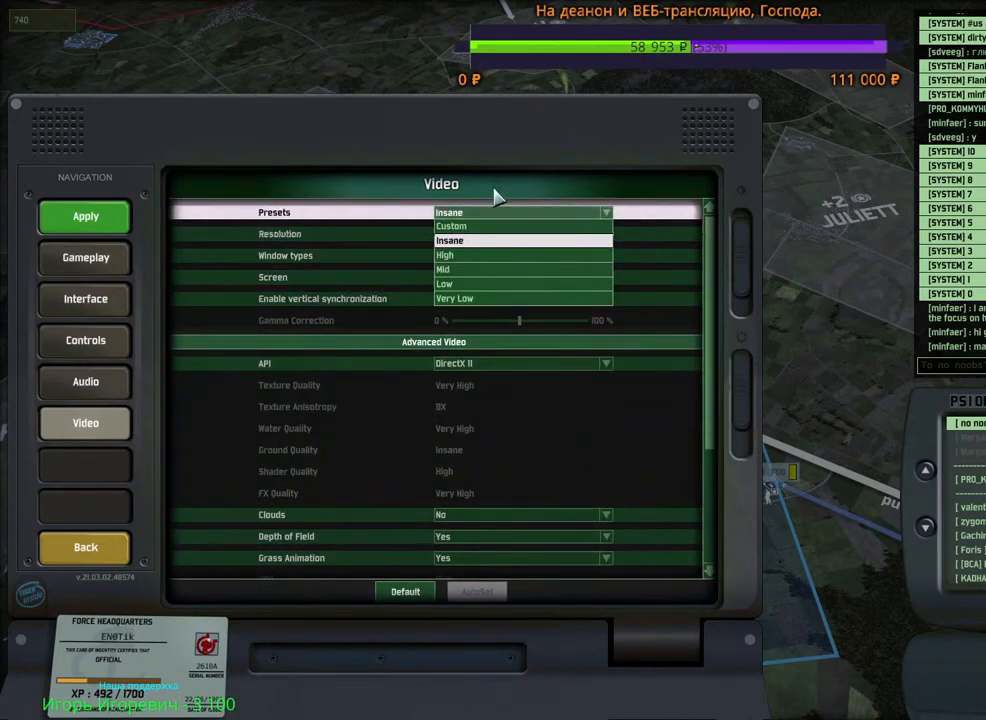
{"keys": [], "mouse": [], "events": []}
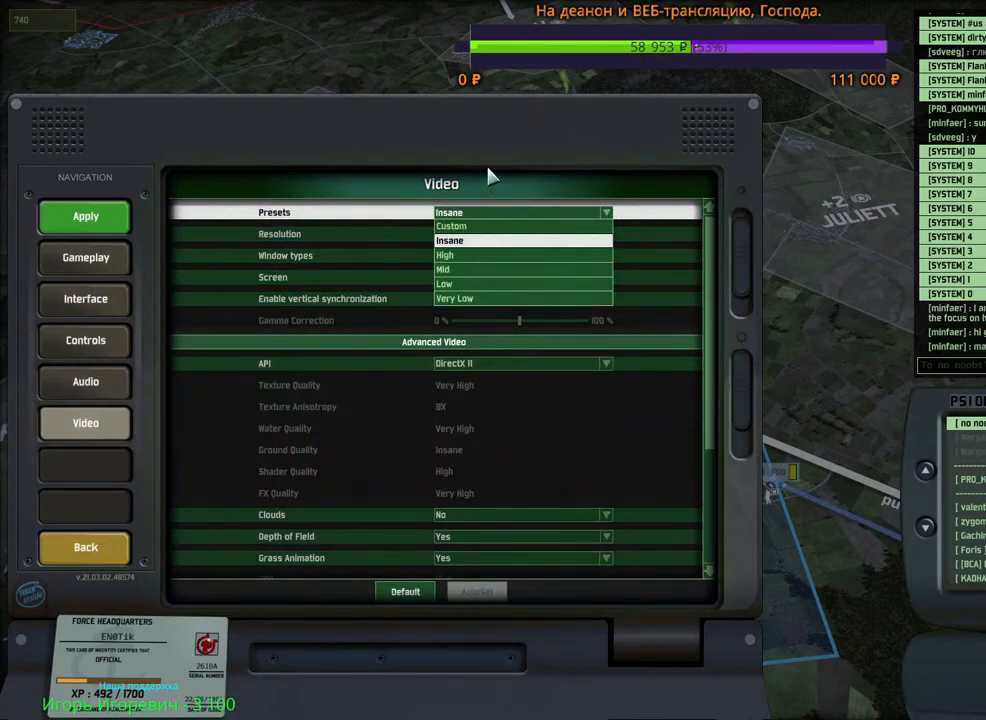
{"keys": [], "mouse": [], "events": []}
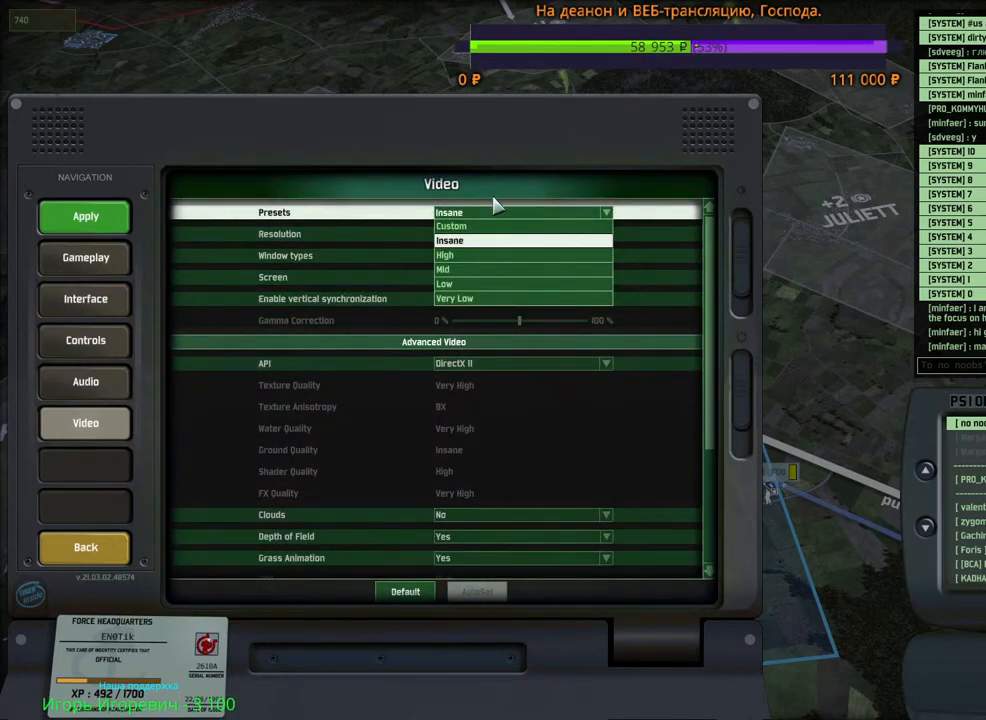
{"keys": [], "mouse": [], "events": [[250, "mouse_left", "down"], [316, "mouse_left", "up"]]}
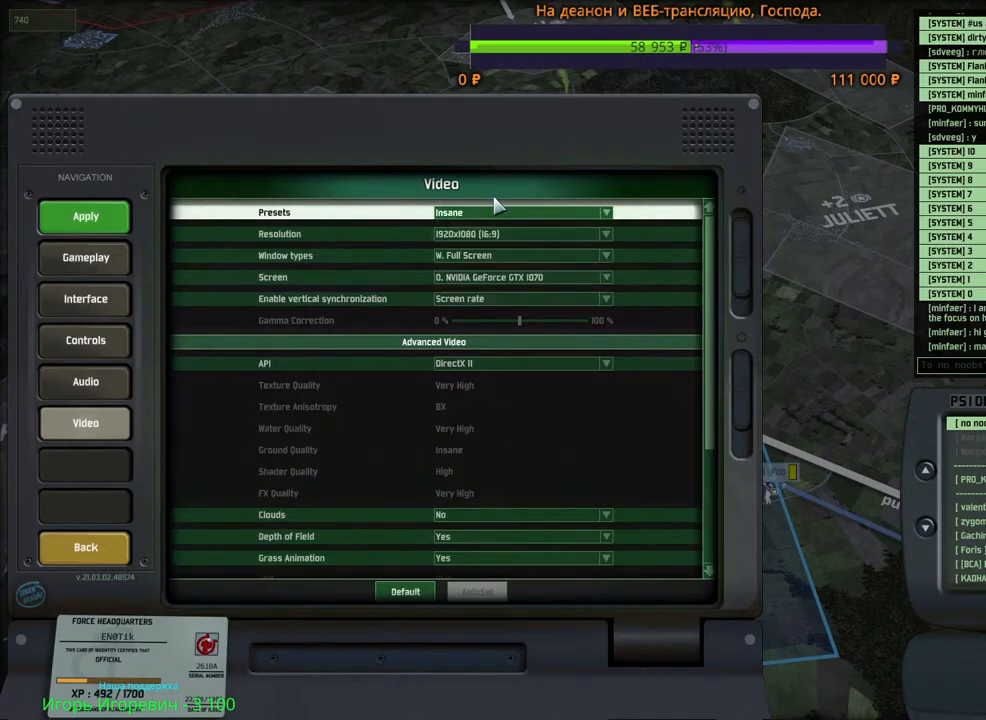
{"keys": [], "mouse": [], "events": []}
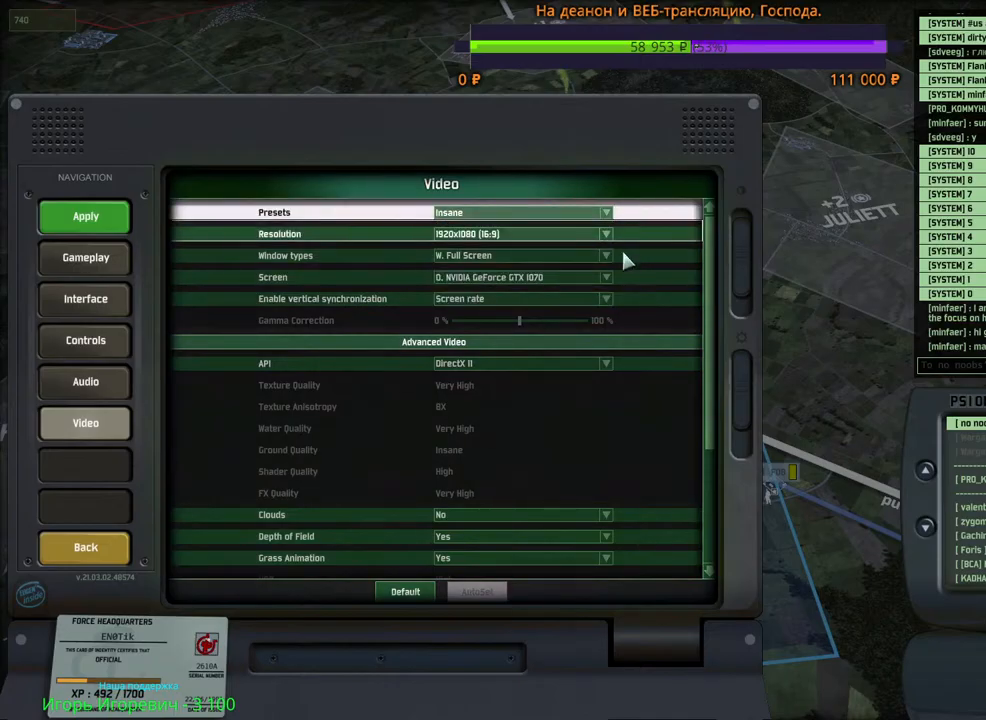
{"keys": [], "mouse": [], "events": []}
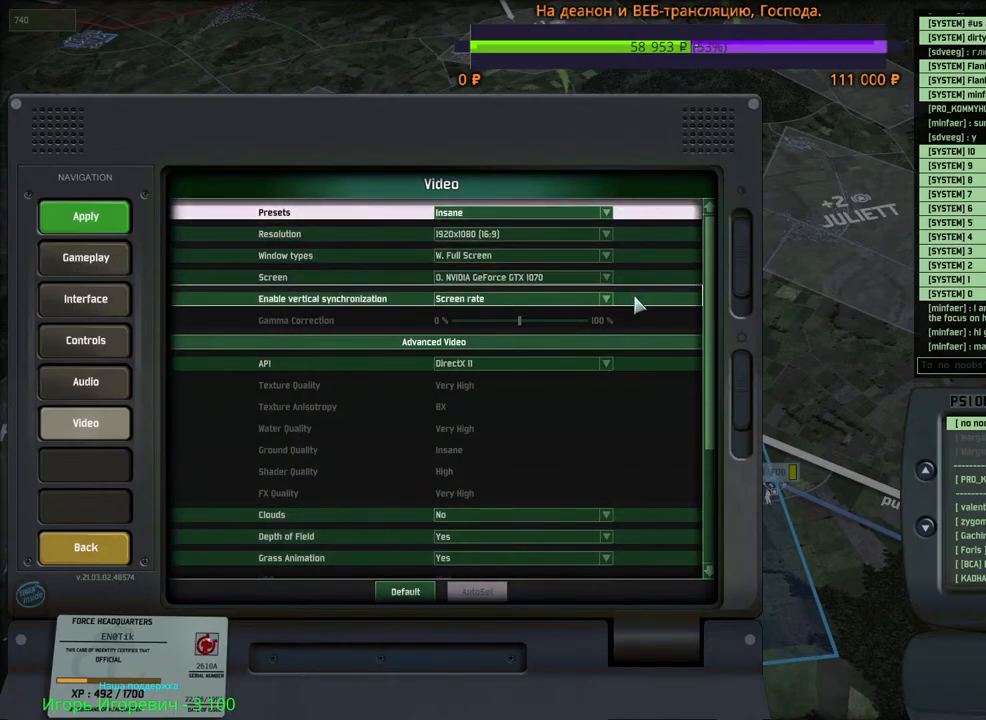
{"keys": [], "mouse": [], "events": [[333, "escape", "down"], [466, "escape", "up"]]}
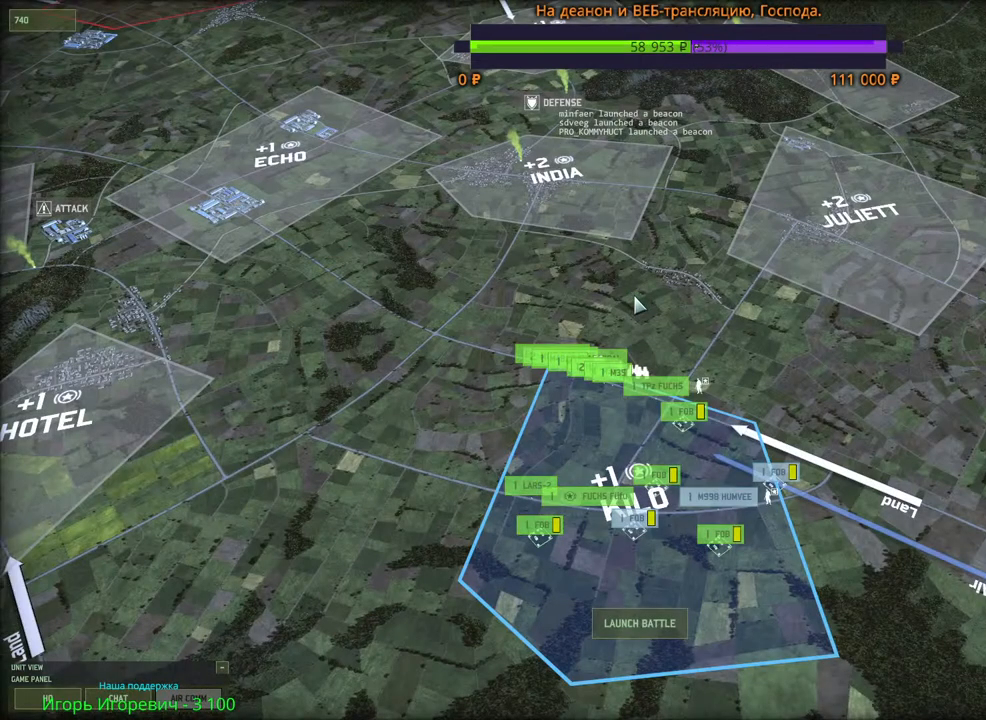
{"keys": [], "mouse": [], "events": []}
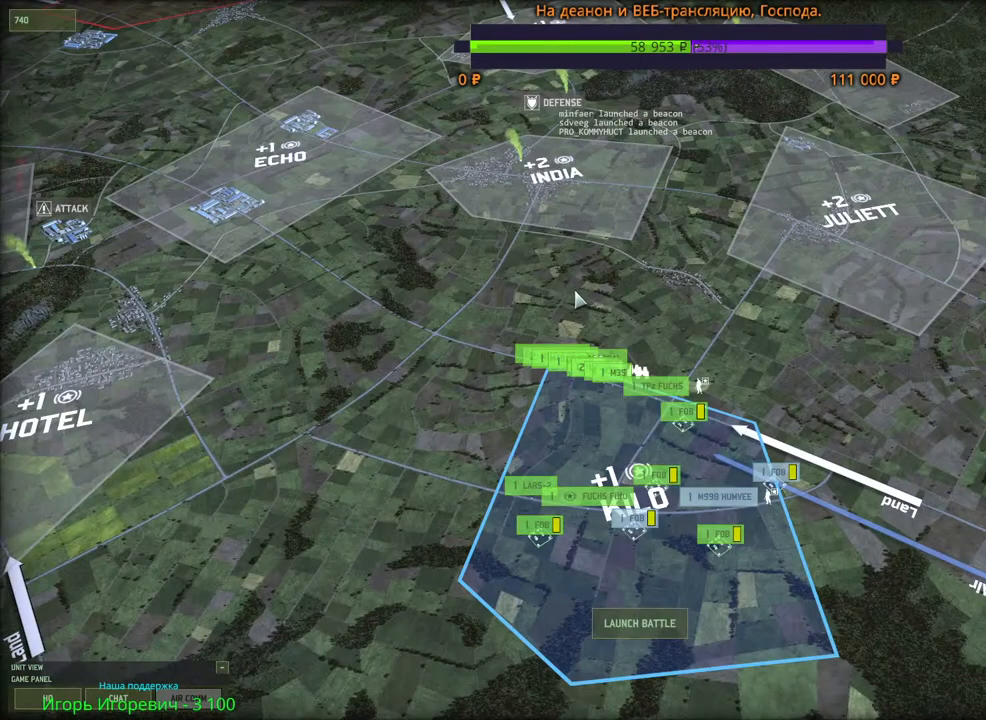
{"keys": [], "mouse": ["wheel"], "events": [[33, "mouse_wheel", "down"]]}
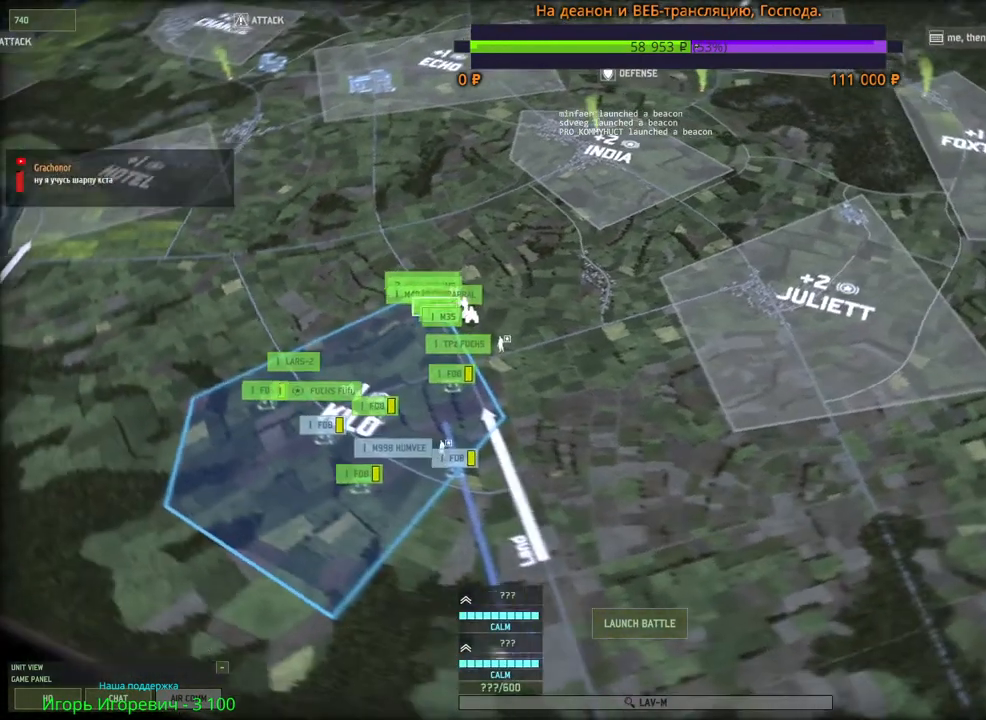
{"keys": [], "mouse": ["wheel"], "events": []}
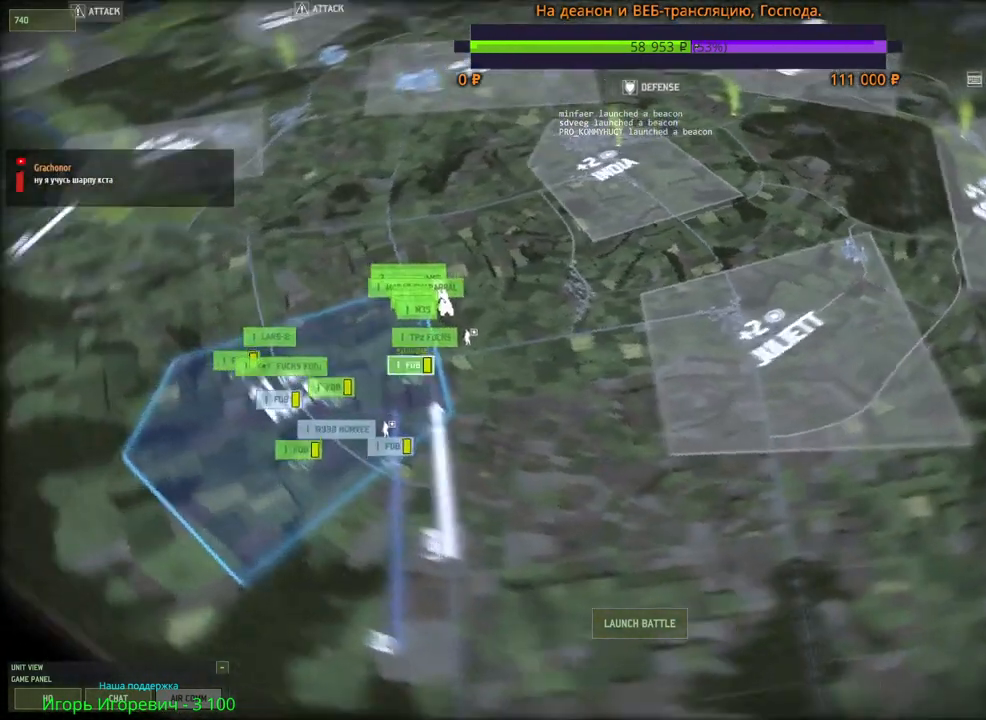
{"keys": [], "mouse": ["wheel"], "events": []}
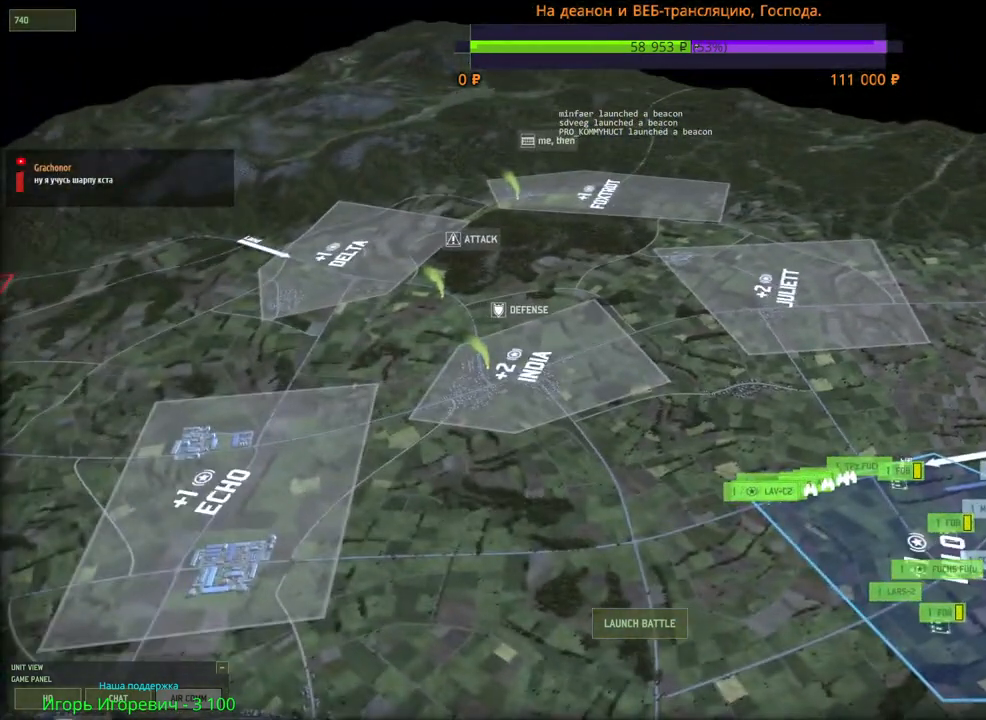
{"keys": [], "mouse": ["wheel"], "events": []}
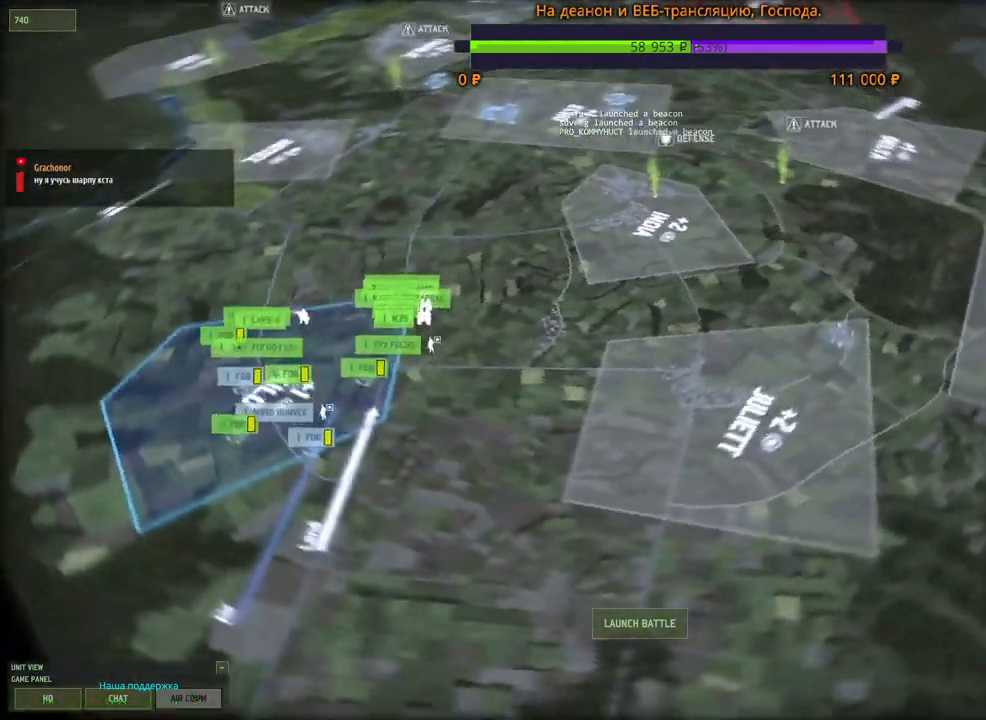
{"keys": [], "mouse": ["wheel"], "events": []}